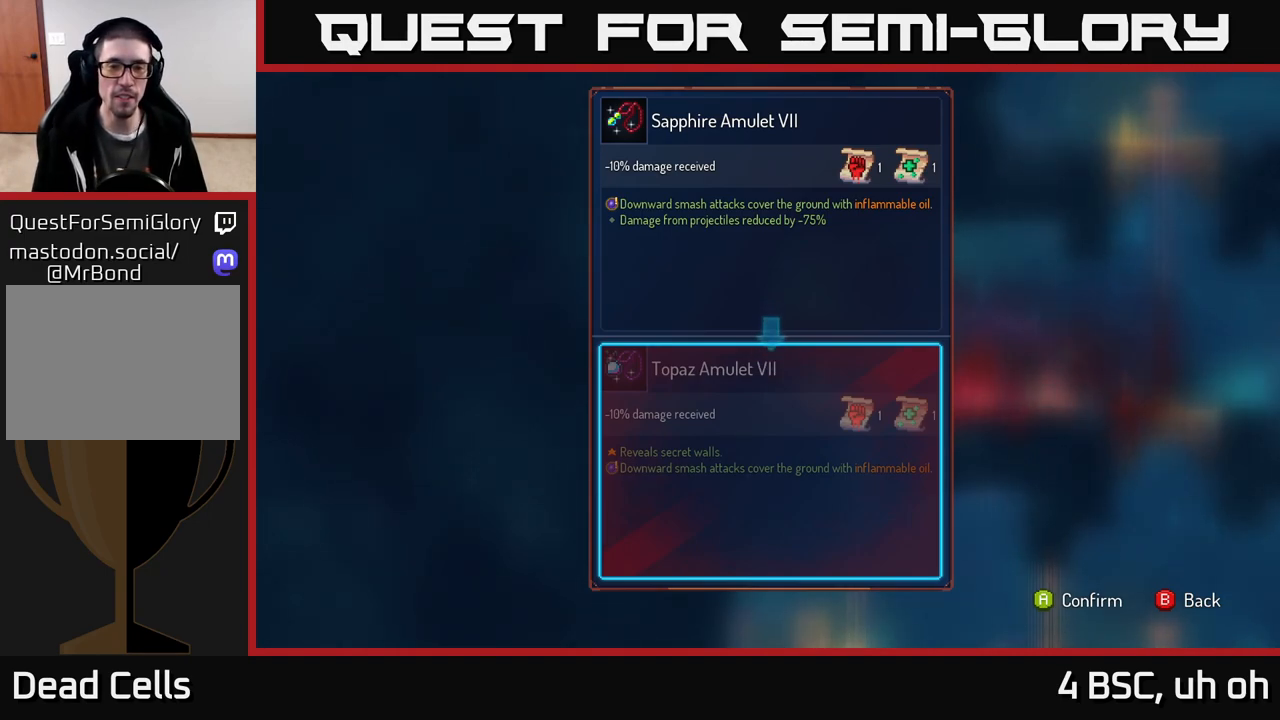
Gameplay with a controller (Xbox layout); each line is a JSON object with the inputs held at the frame after it. "events" lists button and stick changes between this image and that frame as [ms after this image, input, new state], when the widget could be followed in between. Not read: L3 R3.
{"buttons": ["R1"], "left_stick": "center", "right_stick": "center", "events": [[217, "B", "down"], [267, "B", "up"], [383, "R1", "down"]]}
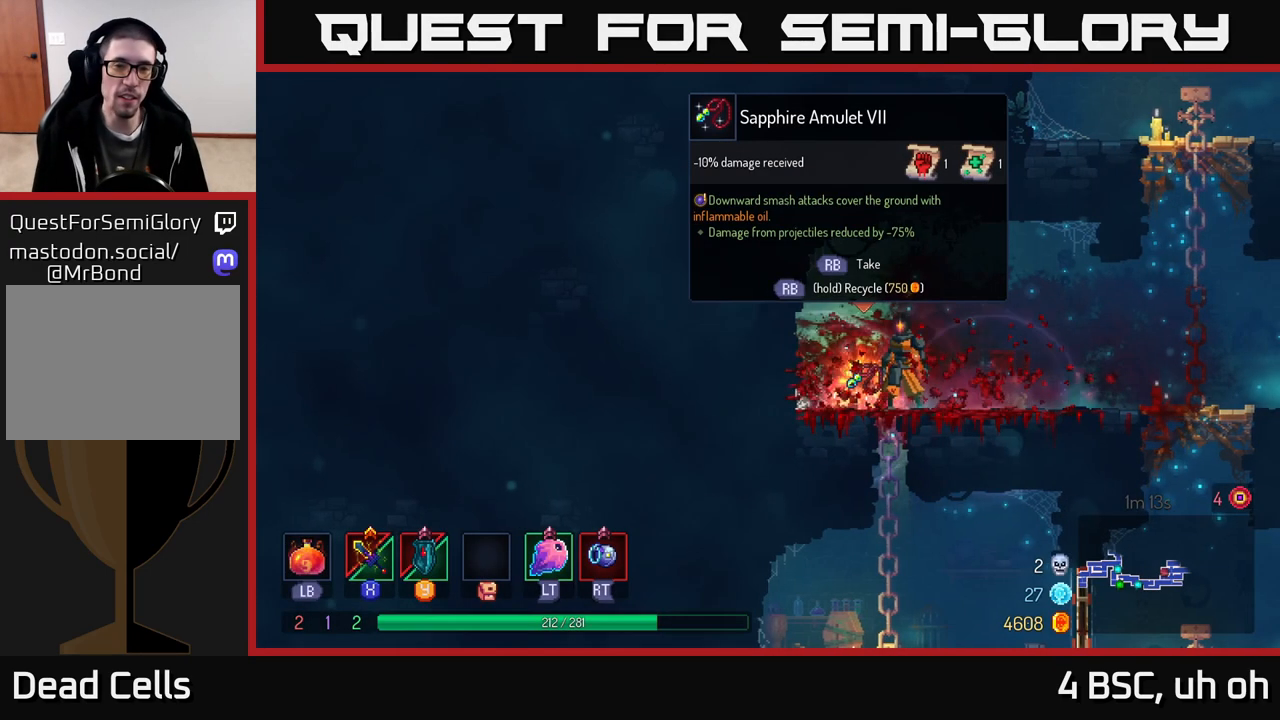
{"buttons": ["R1"], "left_stick": "center", "right_stick": "center", "events": []}
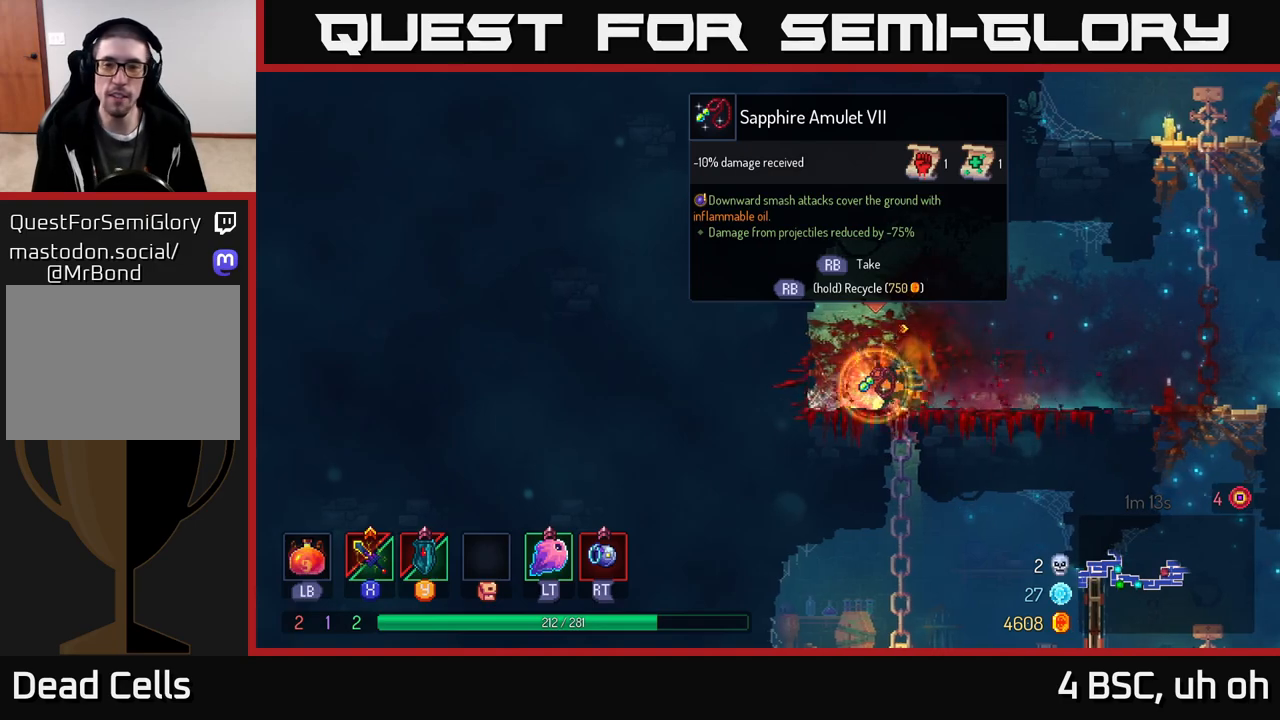
{"buttons": [], "left_stick": "right", "right_stick": "center", "events": [[250, "left_stick", "right"], [267, "R1", "up"]]}
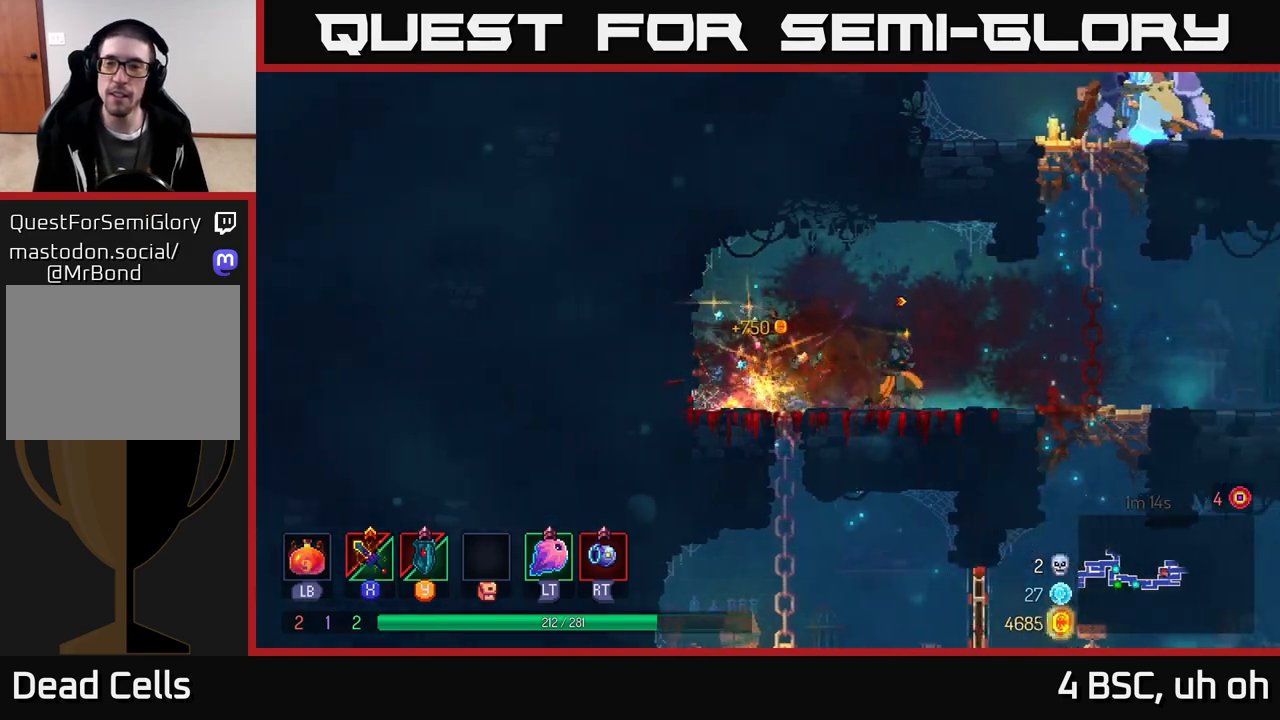
{"buttons": [], "left_stick": "up", "right_stick": "center", "events": [[217, "A", "down"], [300, "A", "up"], [383, "A", "down"], [400, "left_stick", "up"], [500, "A", "up"]]}
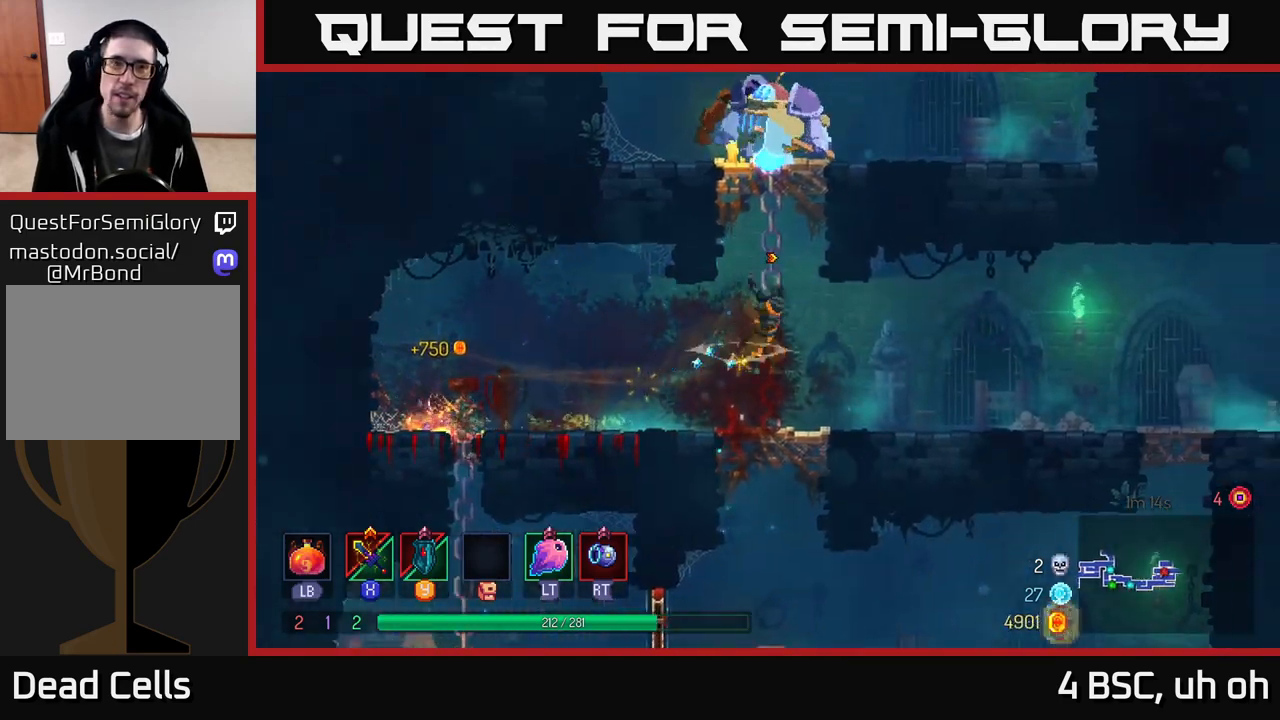
{"buttons": [], "left_stick": "up-left", "right_stick": "center", "events": [[83, "A", "down"], [83, "left_stick", "up-right"], [200, "A", "up"], [267, "A", "down"], [350, "left_stick", "up-left"], [417, "A", "up"], [417, "X", "down"], [500, "X", "up"]]}
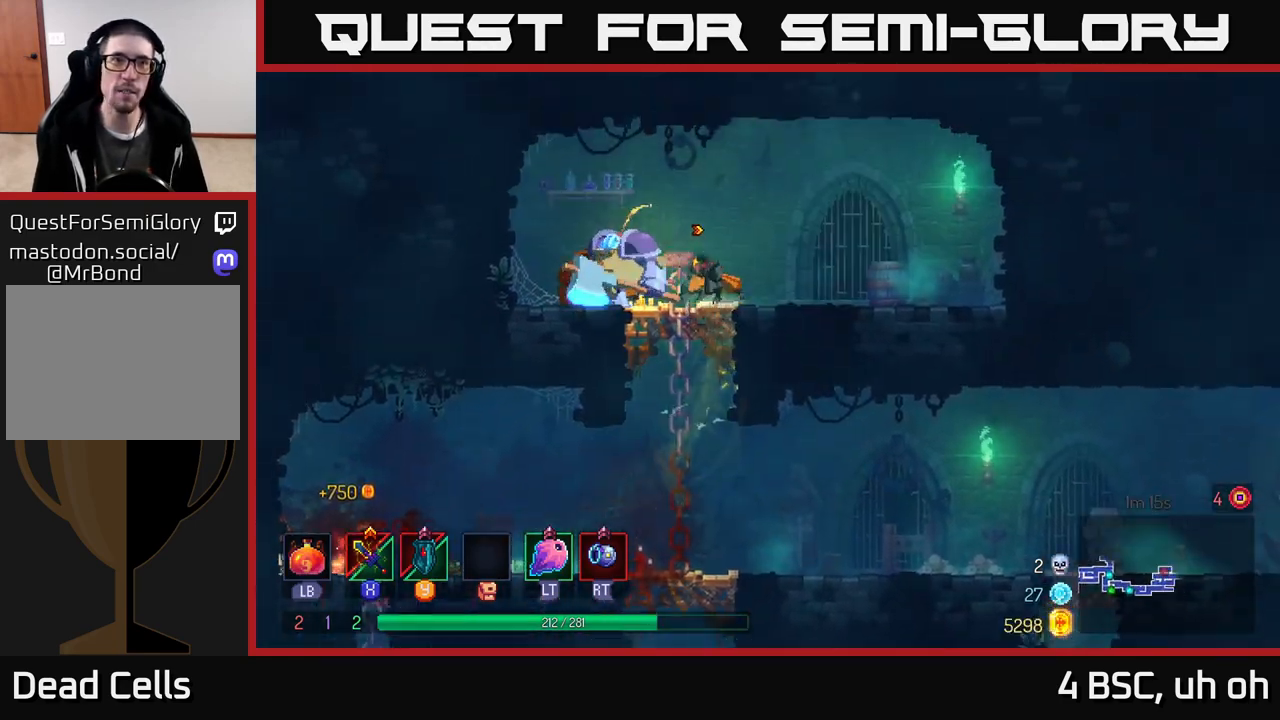
{"buttons": [], "left_stick": "center", "right_stick": "center", "events": [[33, "left_stick", "left"], [83, "X", "down"], [167, "X", "up"], [183, "left_stick", "center"], [233, "X", "down"], [317, "X", "up"], [400, "X", "down"], [500, "X", "up"]]}
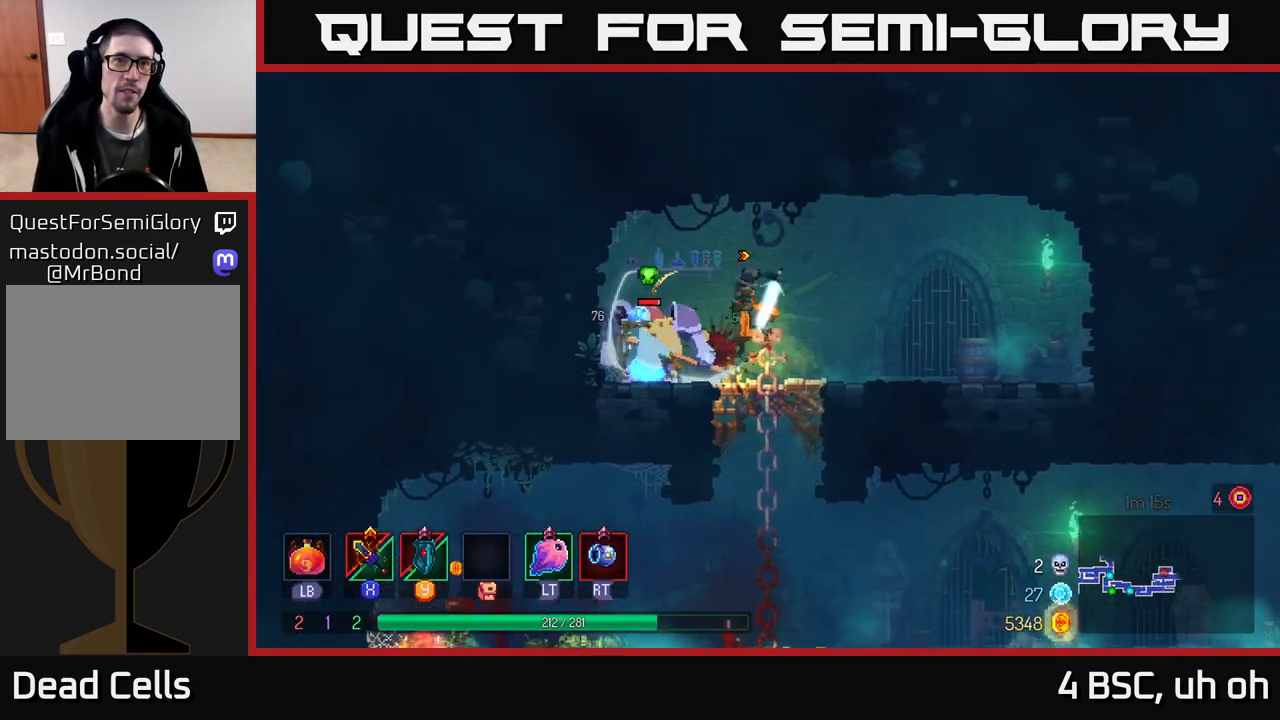
{"buttons": ["X"], "left_stick": "center", "right_stick": "center", "events": [[67, "X", "down"], [183, "X", "up"], [250, "X", "down"], [367, "X", "up"], [433, "X", "down"]]}
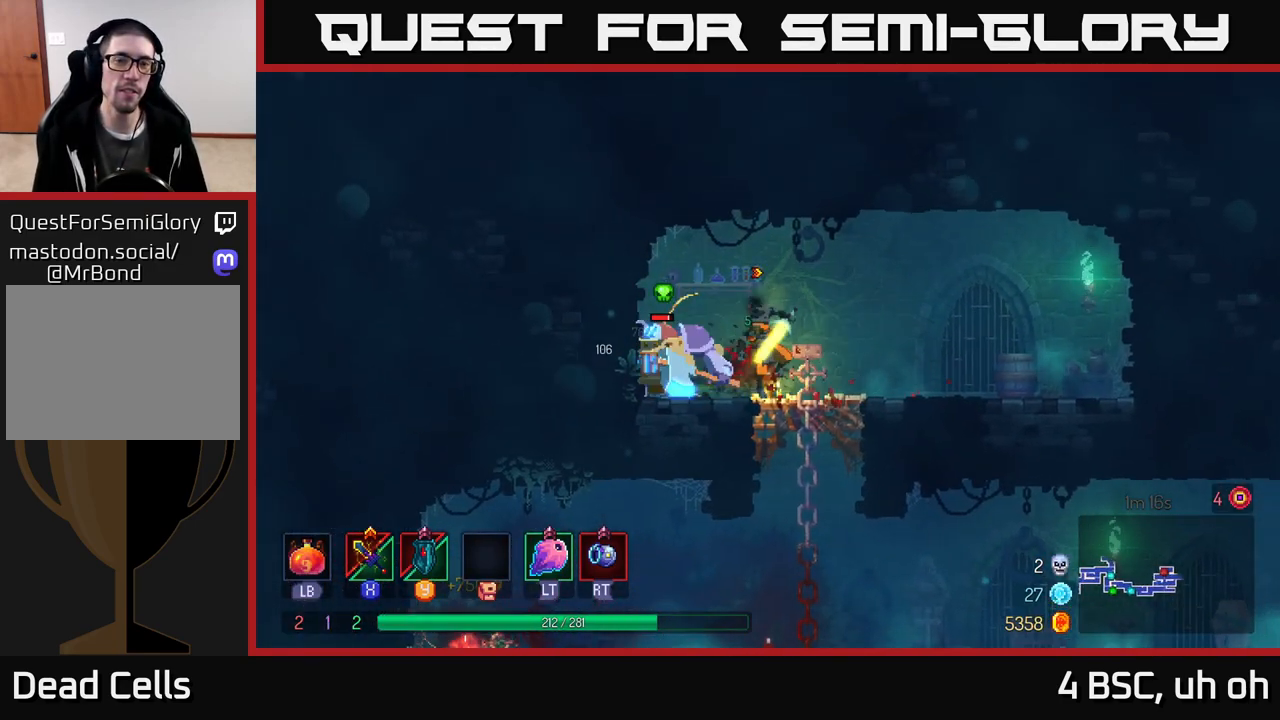
{"buttons": [], "left_stick": "center", "right_stick": "center", "events": [[50, "X", "up"], [117, "X", "down"], [217, "X", "up"]]}
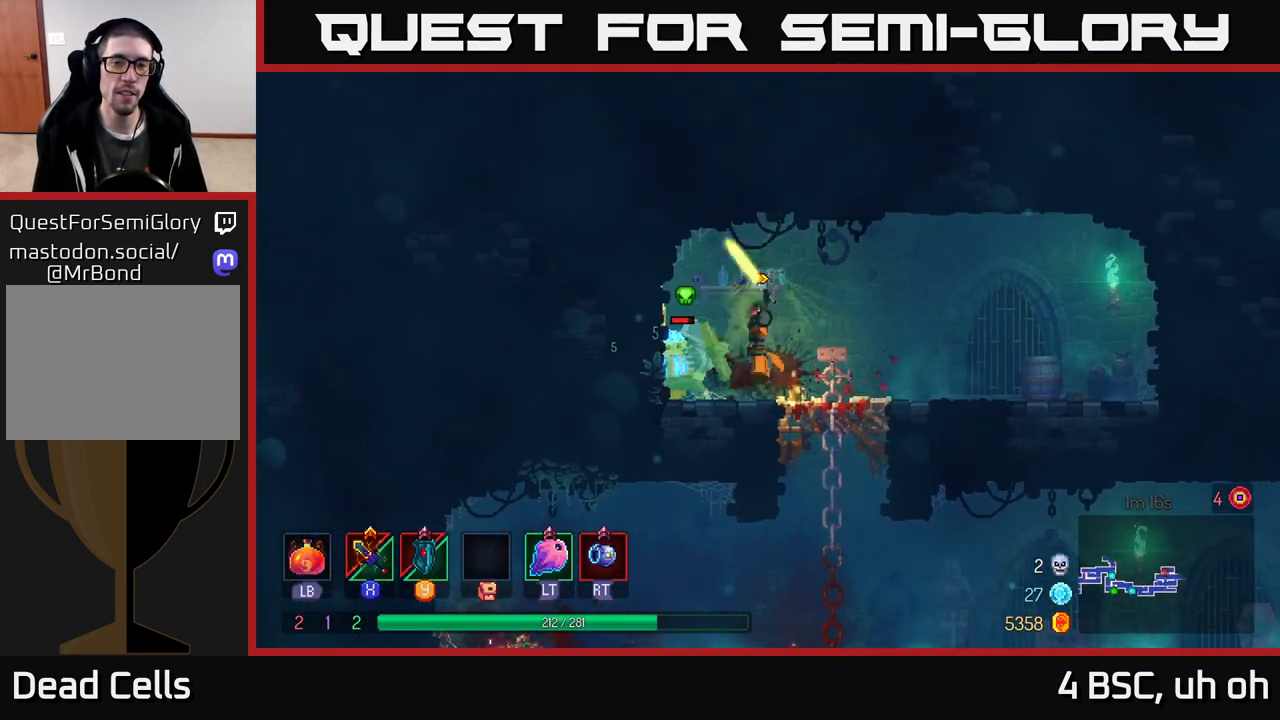
{"buttons": [], "left_stick": "right", "right_stick": "center", "events": [[17, "left_stick", "right"], [150, "B", "down"], [217, "B", "up"], [283, "B", "down"], [350, "B", "up"], [433, "B", "down"], [500, "B", "up"]]}
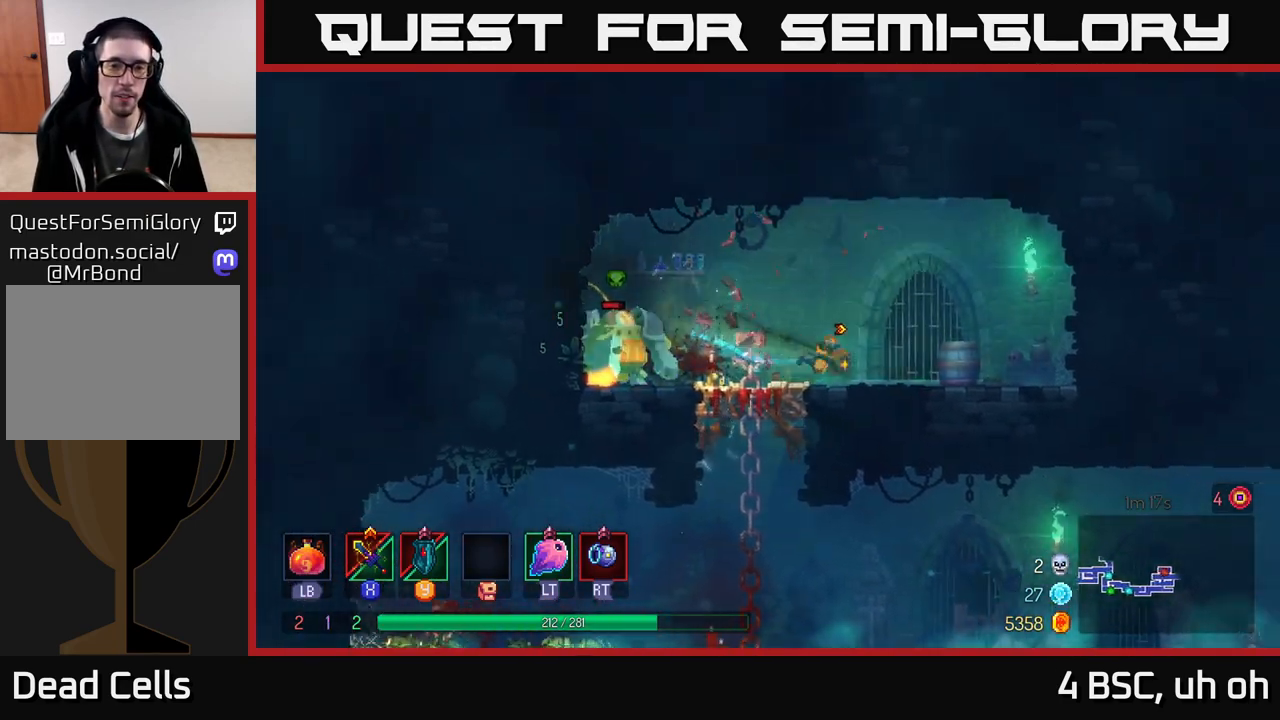
{"buttons": [], "left_stick": "center", "right_stick": "center", "events": [[133, "left_stick", "left"], [467, "left_stick", "center"]]}
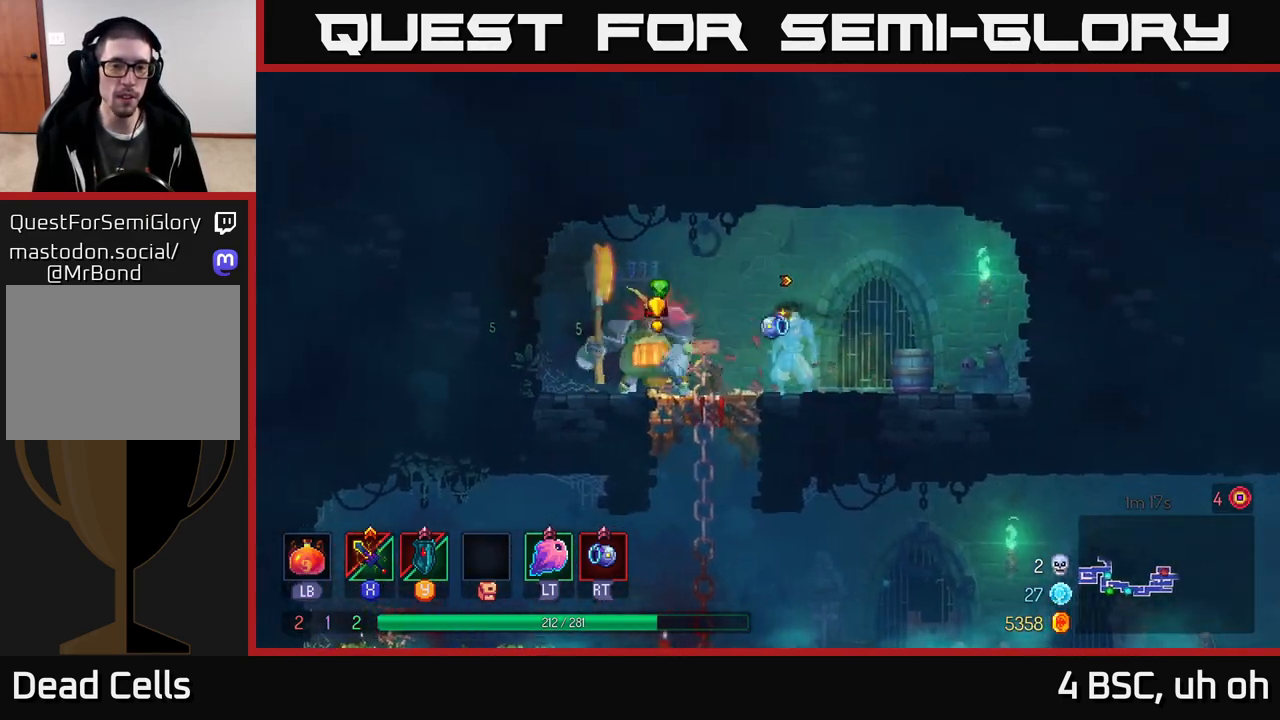
{"buttons": [], "left_stick": "left", "right_stick": "center", "events": [[17, "R2", "down"], [67, "R2", "up"], [133, "left_stick", "left"], [183, "B", "down"], [267, "B", "up"], [350, "B", "down"], [433, "B", "up"]]}
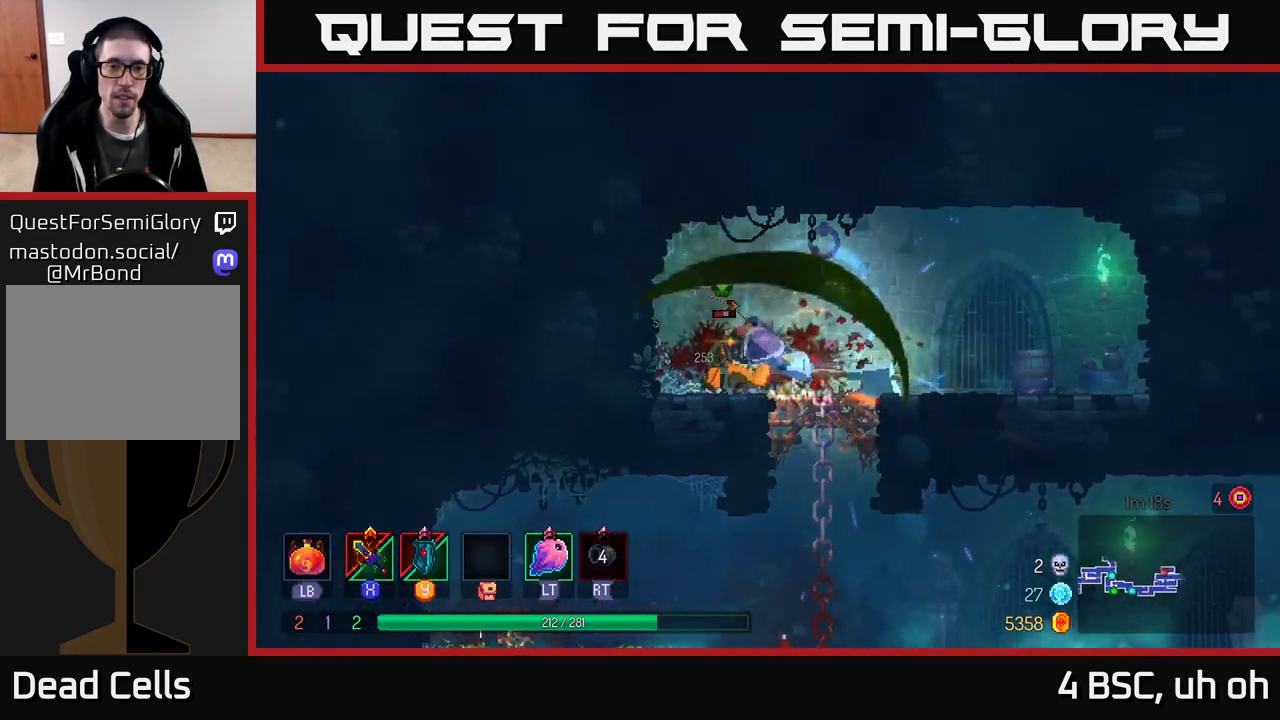
{"buttons": [], "left_stick": "center", "right_stick": "center", "events": [[67, "left_stick", "right"], [100, "X", "down"], [167, "X", "up"], [233, "left_stick", "center"], [250, "X", "down"], [333, "X", "up"], [417, "X", "down"], [467, "X", "up"]]}
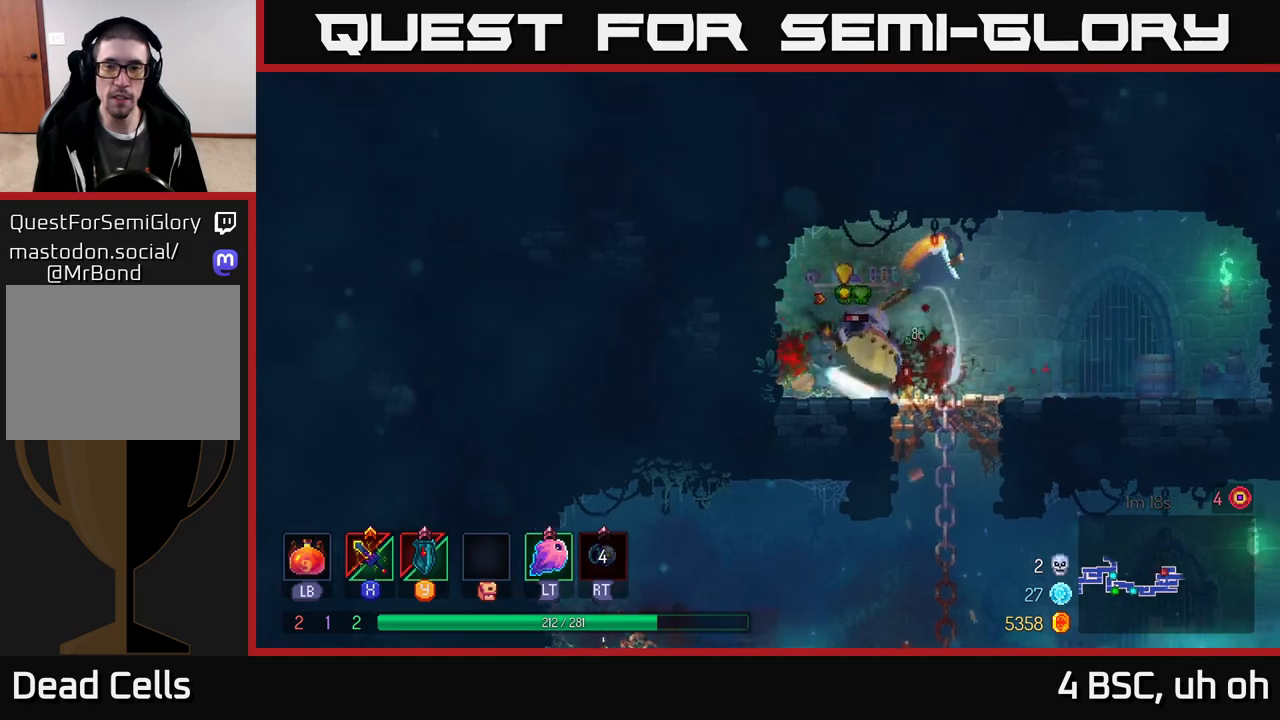
{"buttons": [], "left_stick": "left", "right_stick": "center", "events": [[33, "left_stick", "right"], [83, "B", "down"], [150, "B", "up"], [217, "B", "down"], [300, "B", "up"], [400, "left_stick", "left"], [433, "X", "down"], [500, "X", "up"]]}
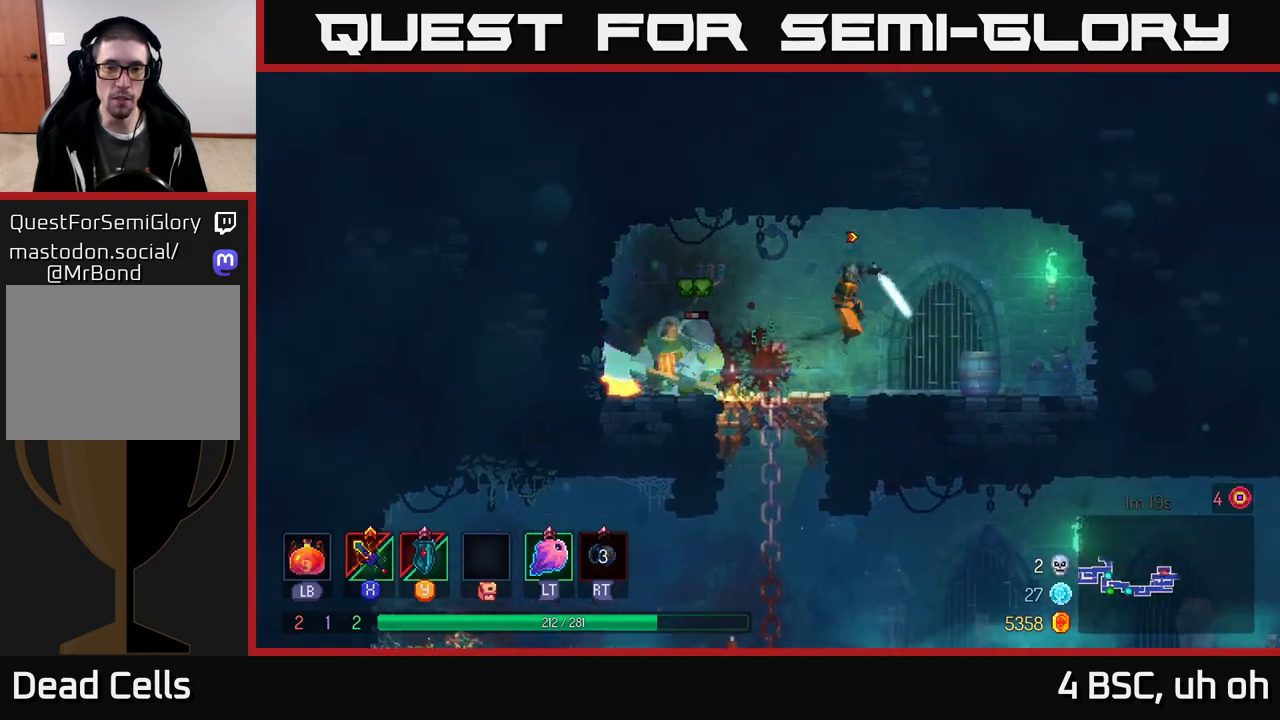
{"buttons": [], "left_stick": "center", "right_stick": "center", "events": [[83, "X", "down"], [167, "X", "up"], [233, "X", "down"], [317, "X", "up"], [400, "X", "down"], [417, "left_stick", "center"], [500, "X", "up"]]}
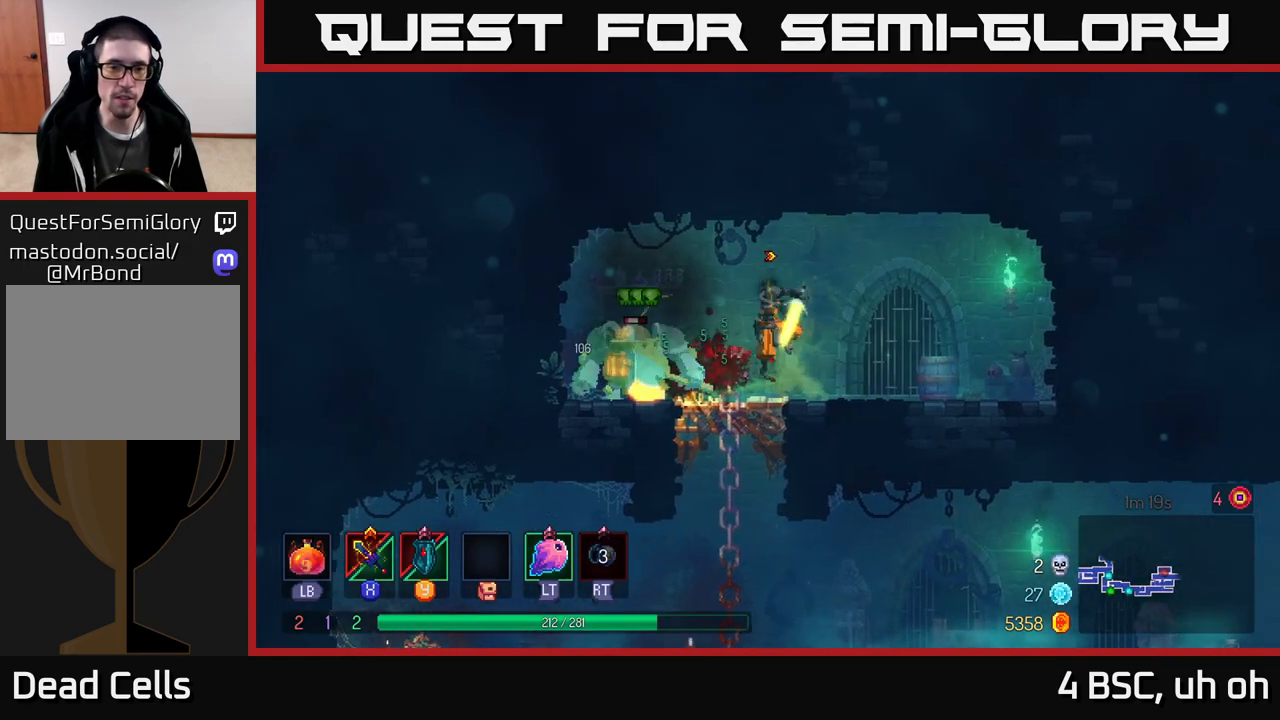
{"buttons": [], "left_stick": "center", "right_stick": "center", "events": [[67, "X", "down"], [150, "X", "up"], [267, "X", "down"], [333, "X", "up"]]}
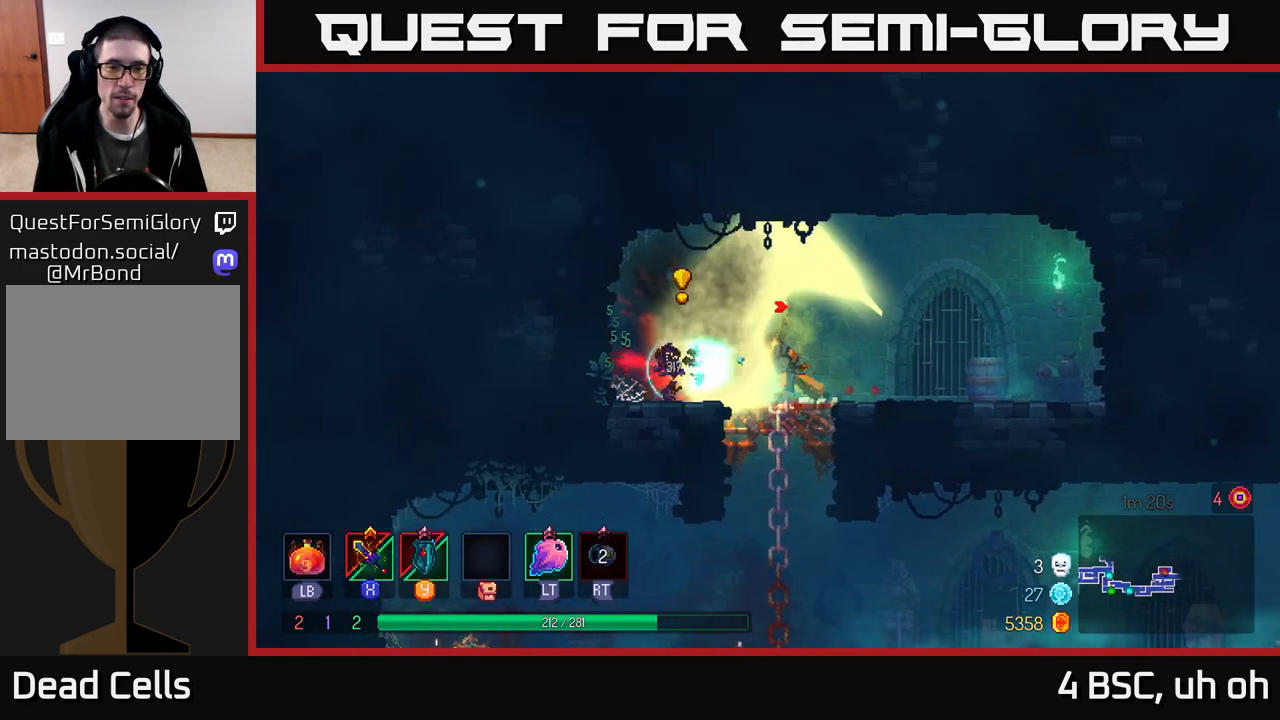
{"buttons": [], "left_stick": "center", "right_stick": "center", "events": []}
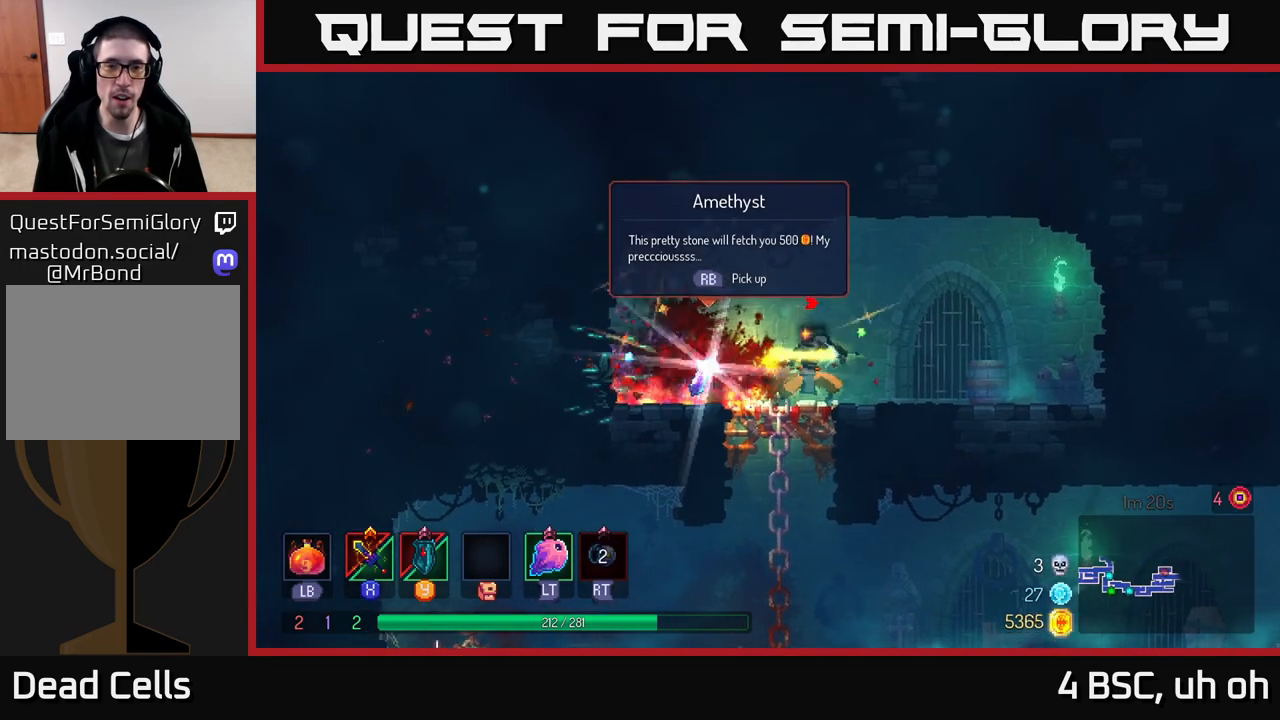
{"buttons": [], "left_stick": "center", "right_stick": "center", "events": [[17, "left_stick", "down-left"], [100, "left_stick", "left"], [267, "left_stick", "center"], [317, "R1", "down"], [417, "R1", "up"]]}
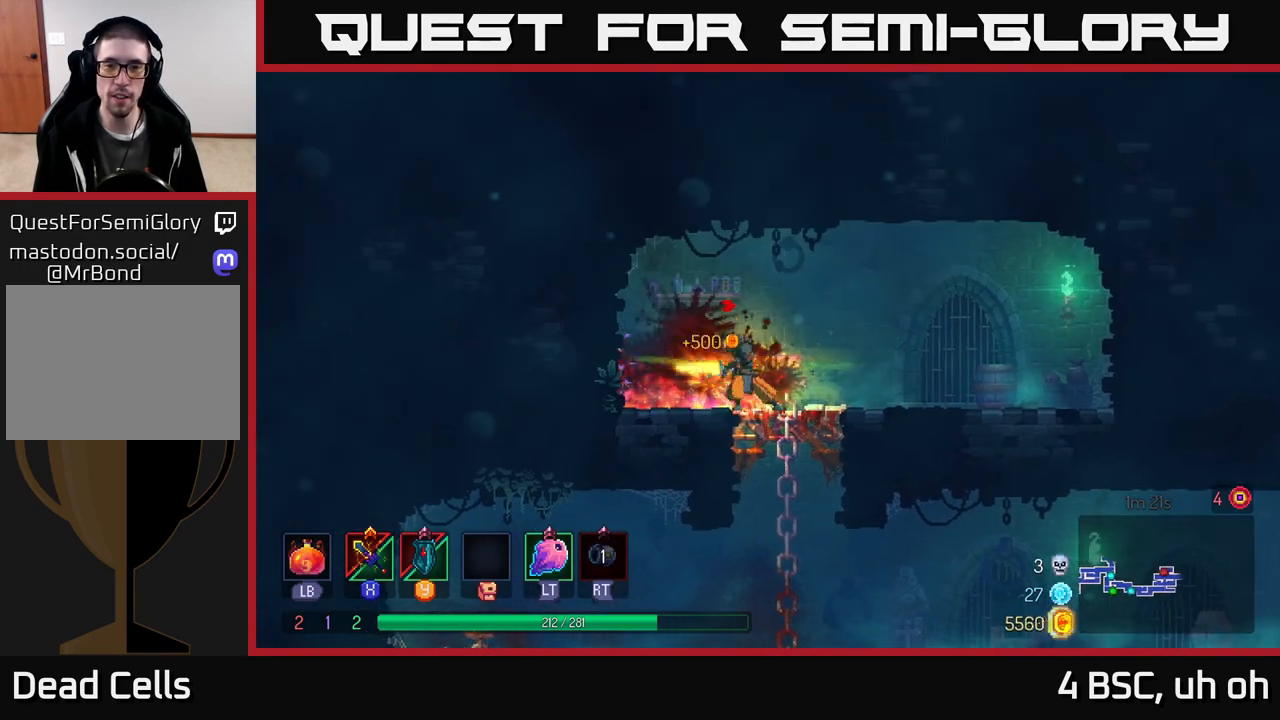
{"buttons": [], "left_stick": "right", "right_stick": "center", "events": [[33, "left_stick", "right"], [183, "left_stick", "down"], [333, "A", "down"], [400, "A", "up"], [483, "left_stick", "right"]]}
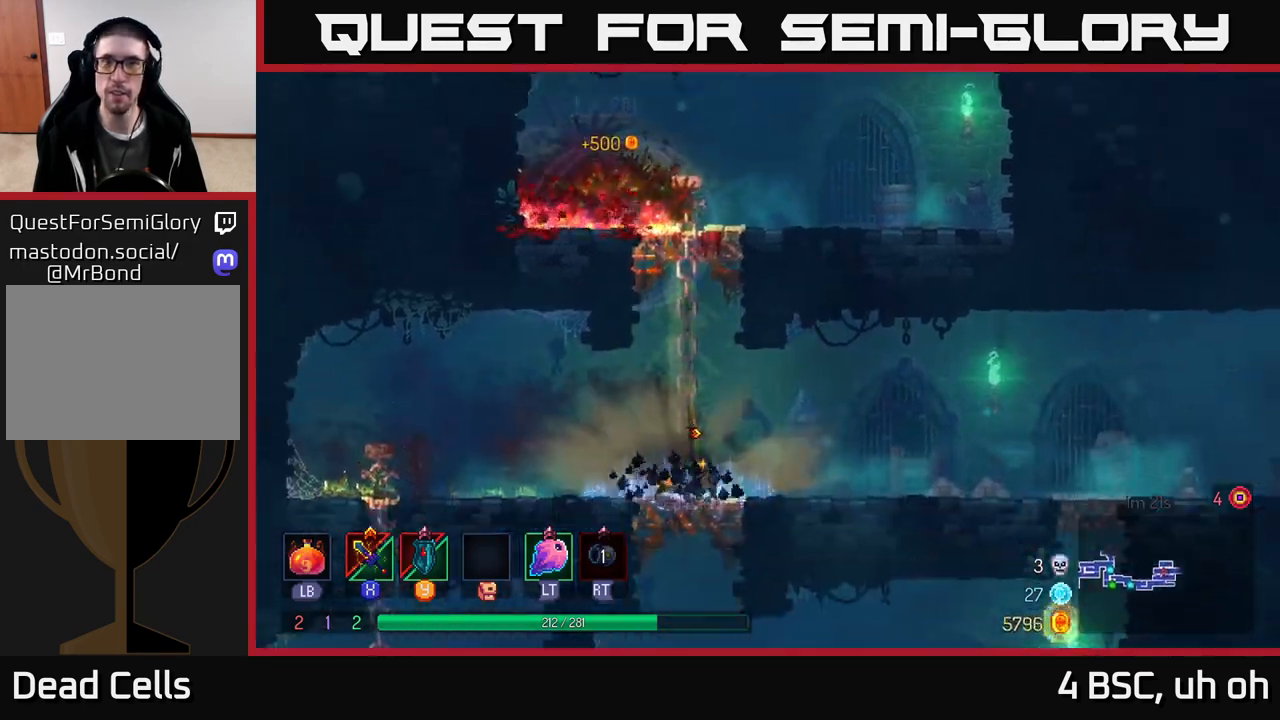
{"buttons": [], "left_stick": "right", "right_stick": "center", "events": [[17, "B", "down"], [150, "B", "up"], [267, "B", "down"], [350, "B", "up"]]}
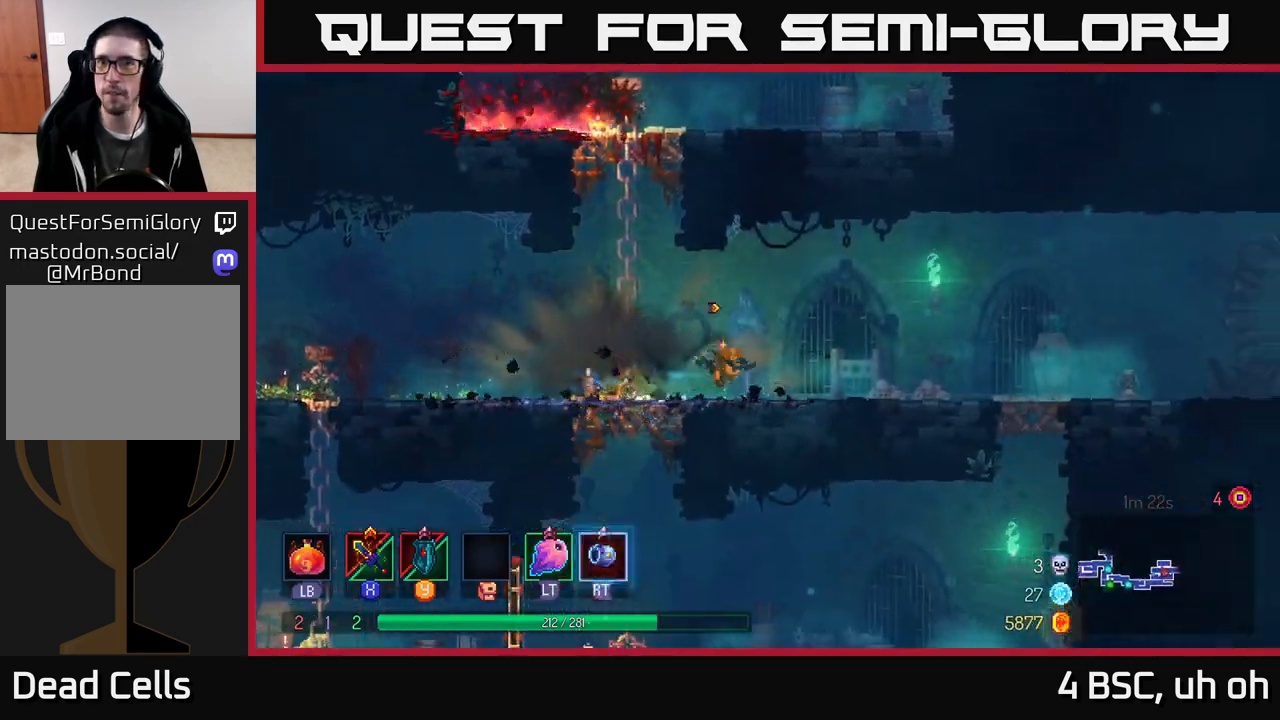
{"buttons": [], "left_stick": "right", "right_stick": "center", "events": [[300, "A", "down"], [400, "A", "up"]]}
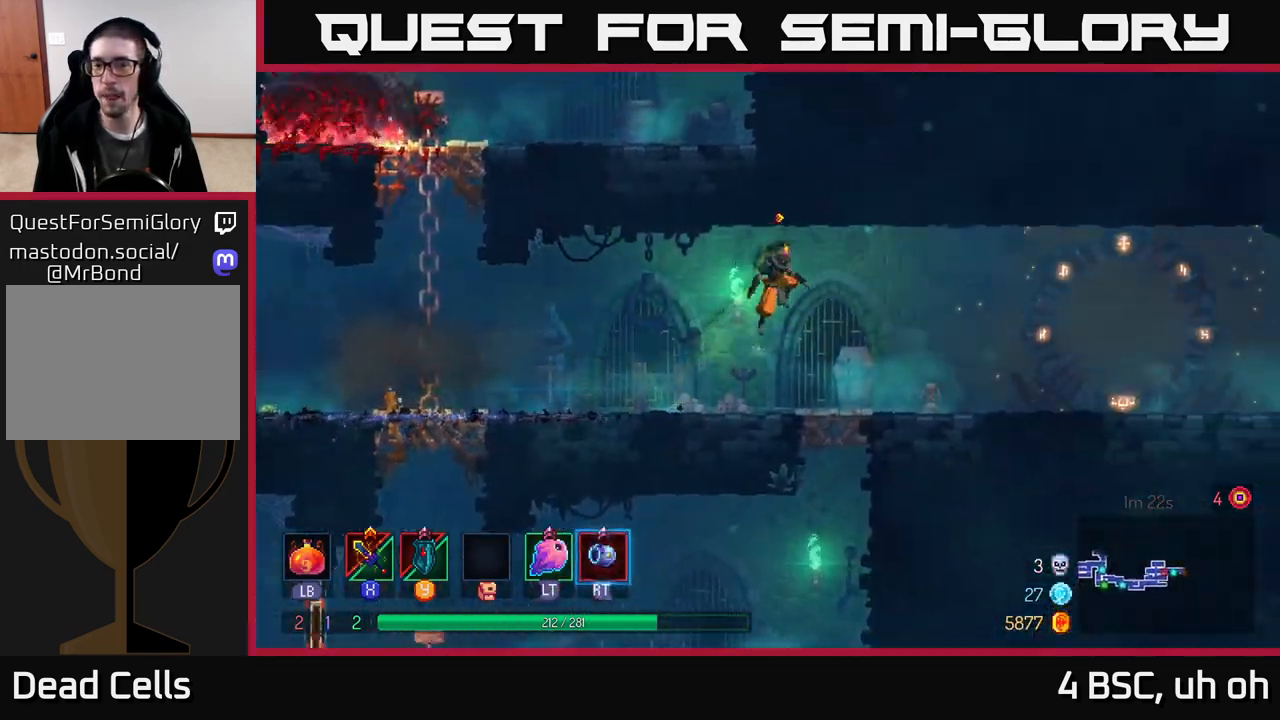
{"buttons": [], "left_stick": "right", "right_stick": "center", "events": [[300, "B", "down"], [500, "B", "up"]]}
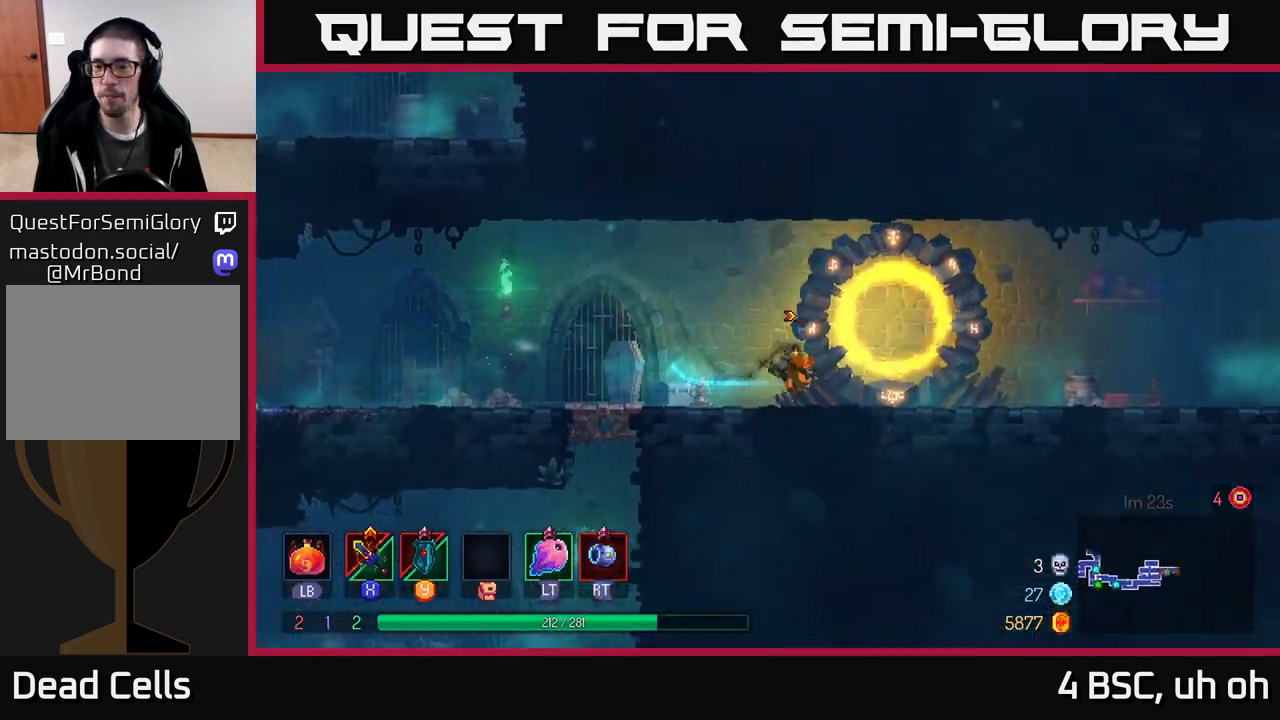
{"buttons": [], "left_stick": "right", "right_stick": "center", "events": [[183, "A", "down"], [300, "A", "up"]]}